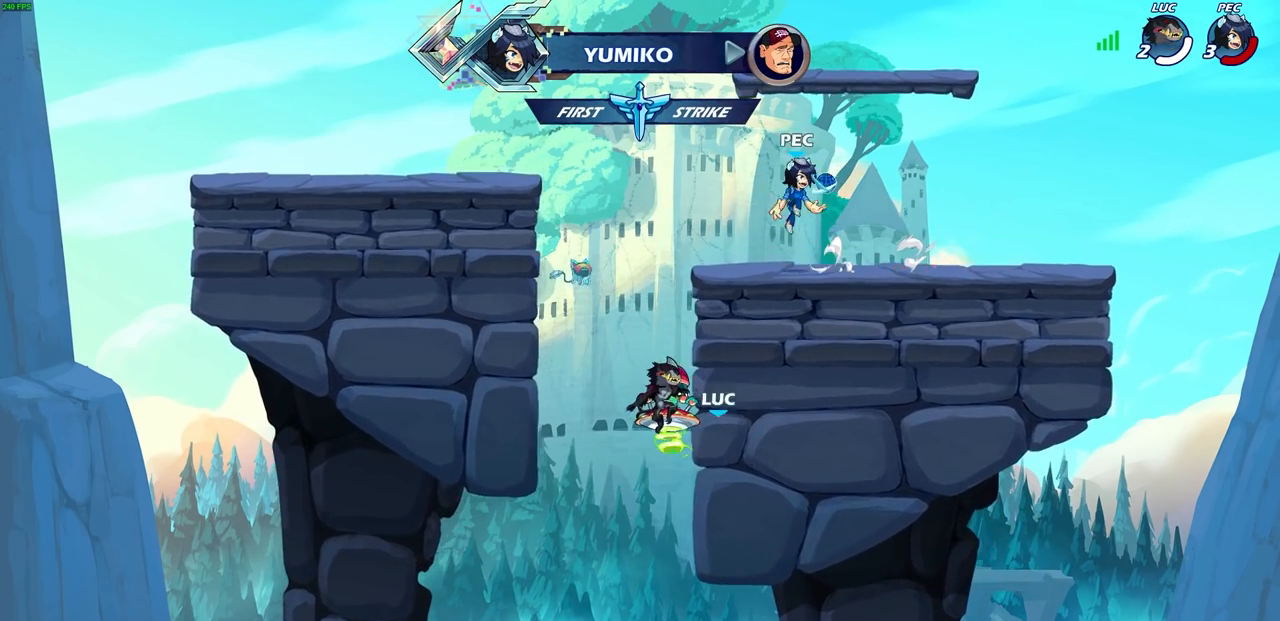
Gameplay with a controller (PlayStation layout); each line is a JSON object with the inputs held at the frame after it. "events" lists button and stick changes between this image and that frame as [ms after this image, input, new state], when the widget could be followed in between.
{"buttons": [], "left_stick": "center", "right_stick": "center", "events": []}
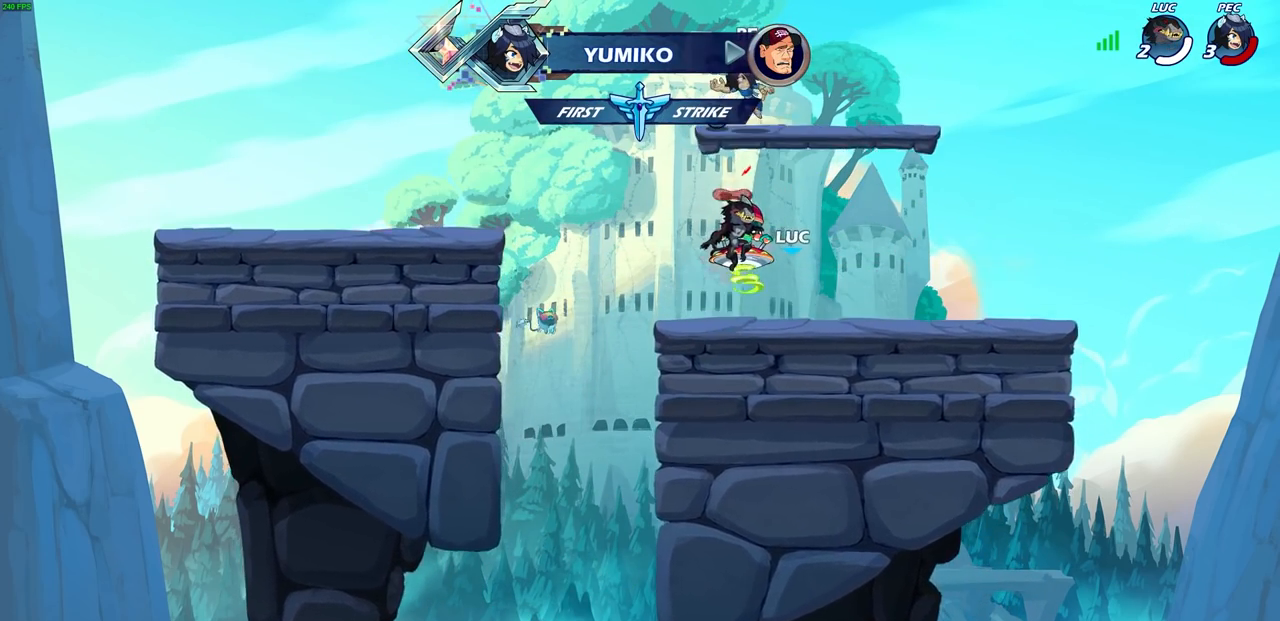
{"buttons": [], "left_stick": "center", "right_stick": "center", "events": []}
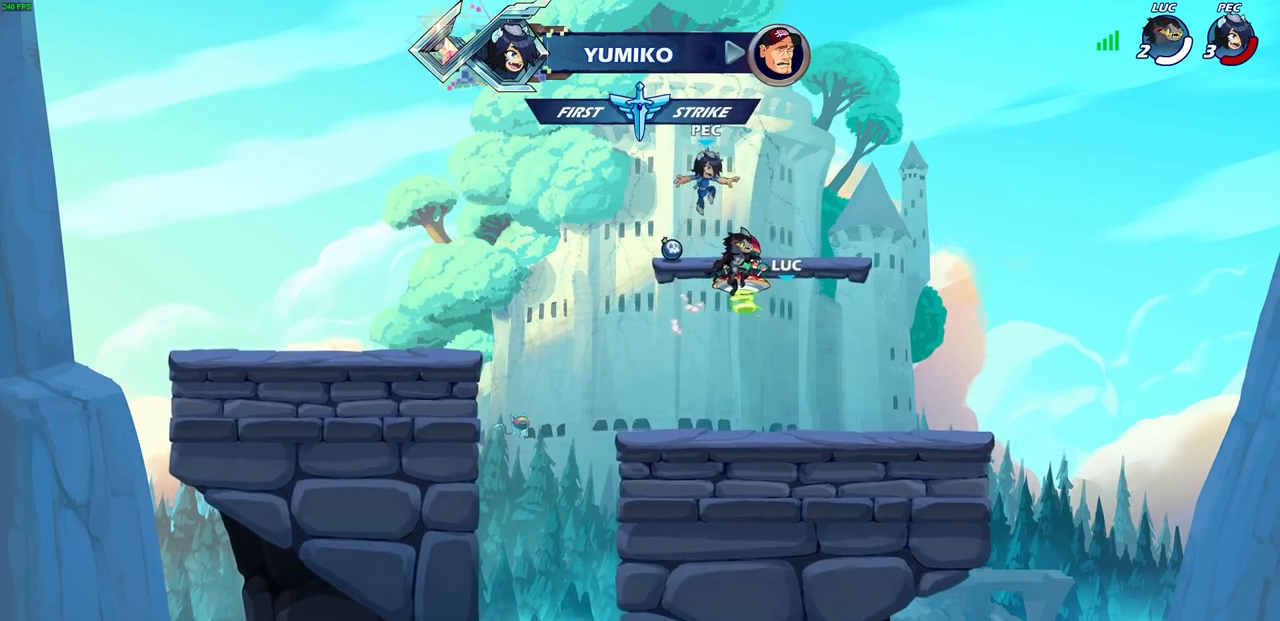
{"buttons": [], "left_stick": "center", "right_stick": "center", "events": []}
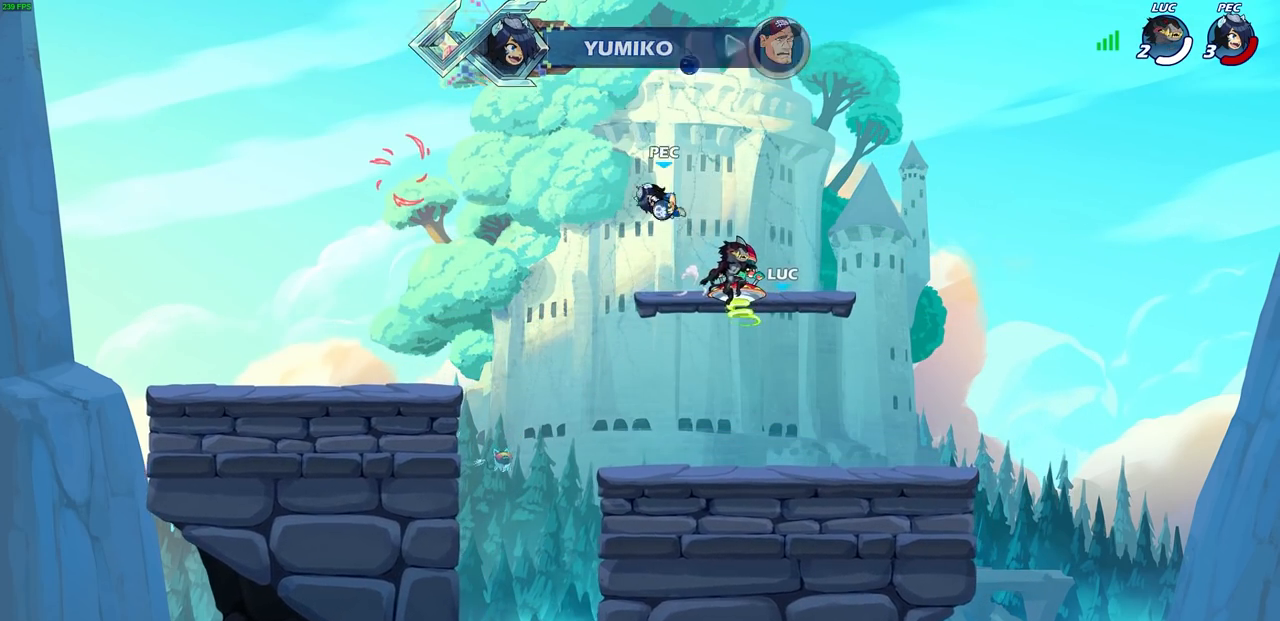
{"buttons": [], "left_stick": "center", "right_stick": "center", "events": []}
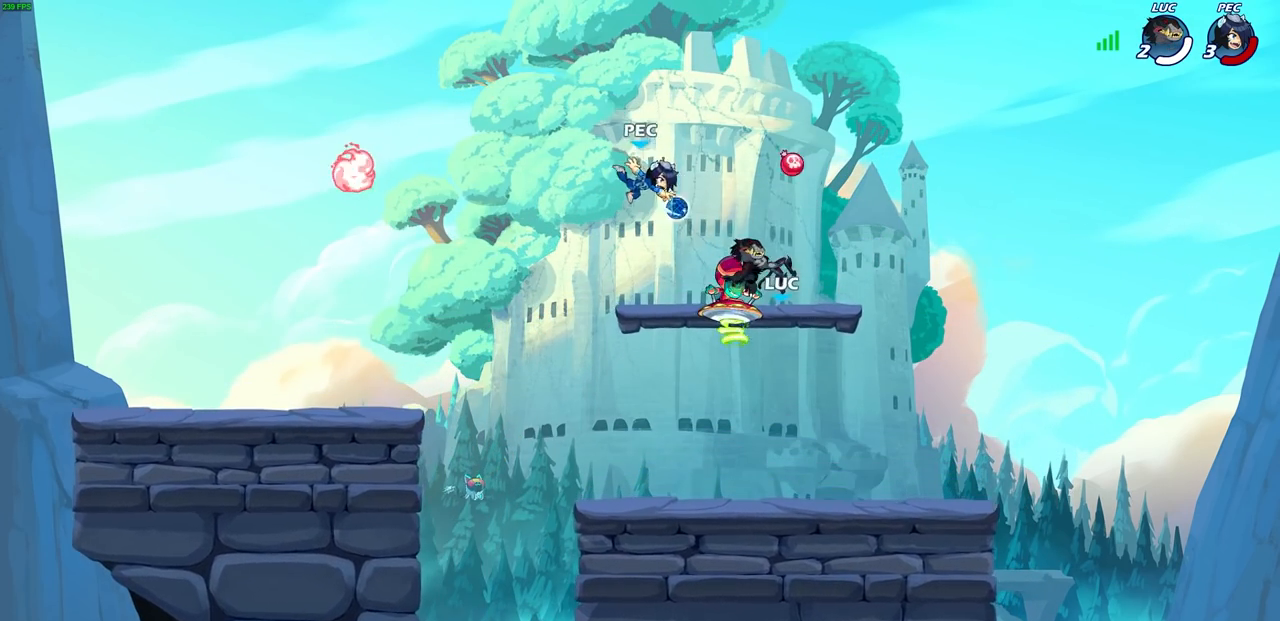
{"buttons": [], "left_stick": "center", "right_stick": "center", "events": []}
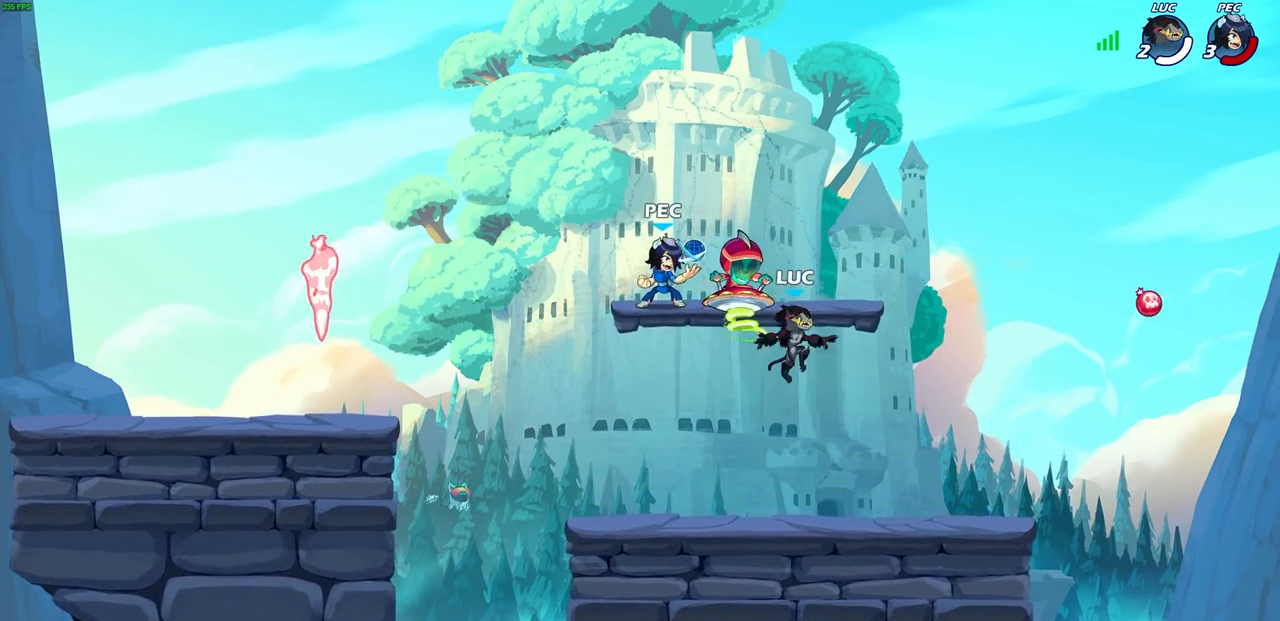
{"buttons": [], "left_stick": "left", "right_stick": "center", "events": [[133, "left_stick", "left"]]}
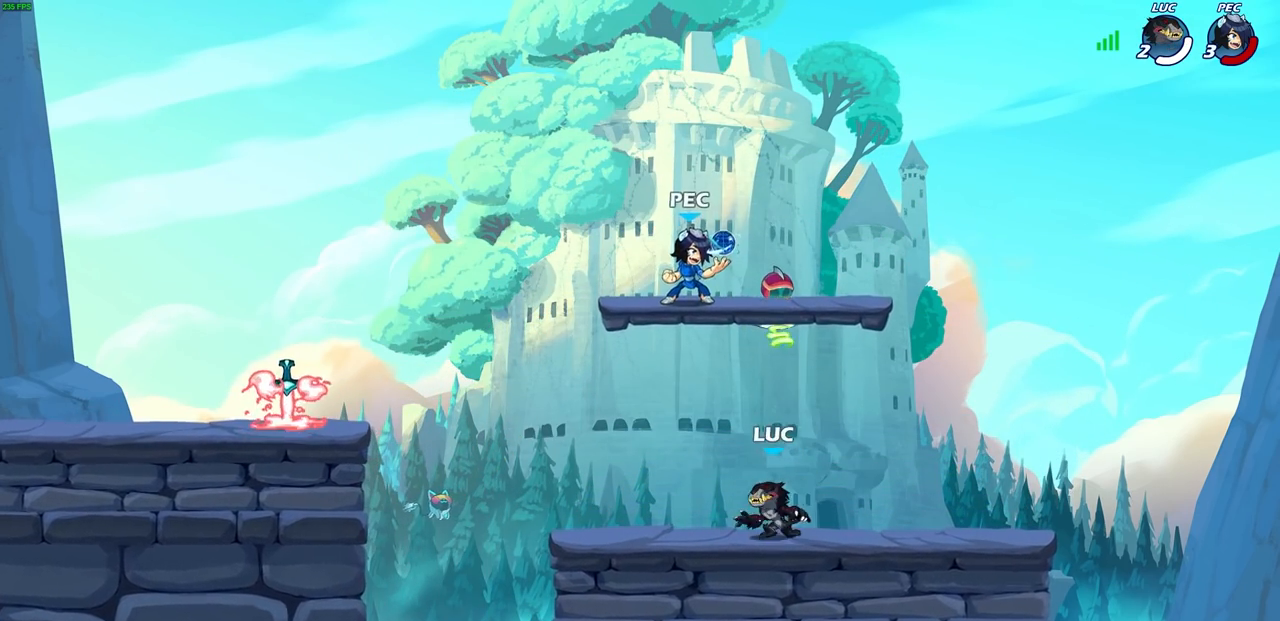
{"buttons": [], "left_stick": "center", "right_stick": "center", "events": [[117, "left_stick", "center"], [183, "left_stick", "right"], [400, "left_stick", "center"]]}
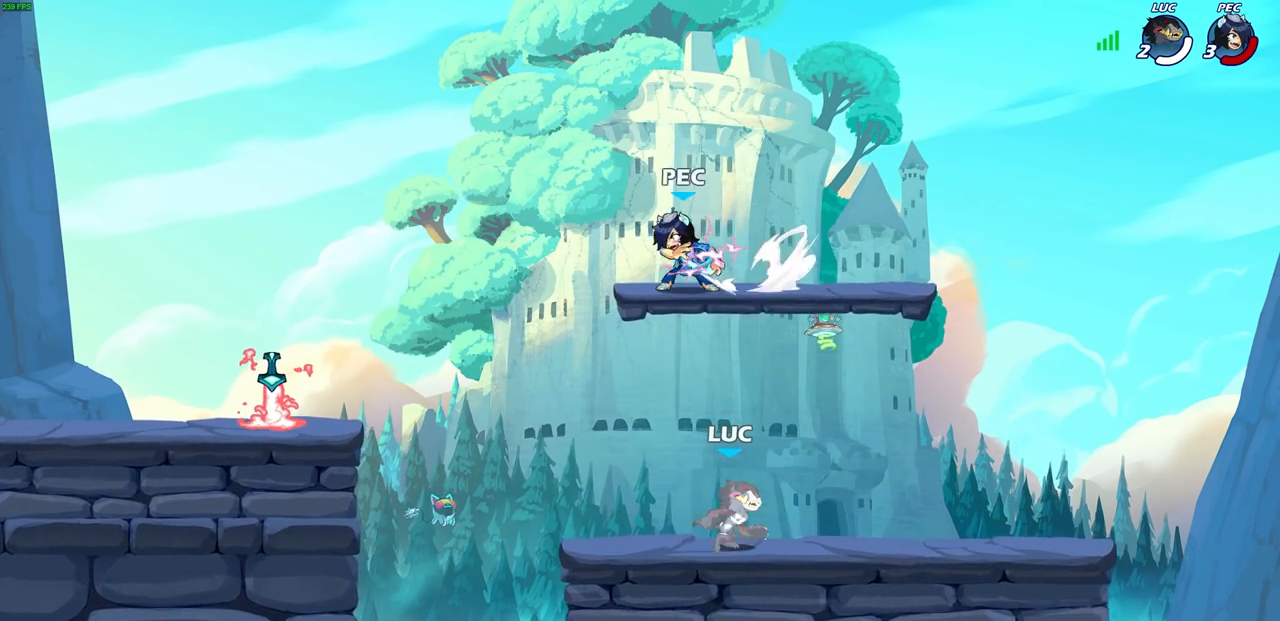
{"buttons": [], "left_stick": "left", "right_stick": "center", "events": [[350, "left_stick", "left"]]}
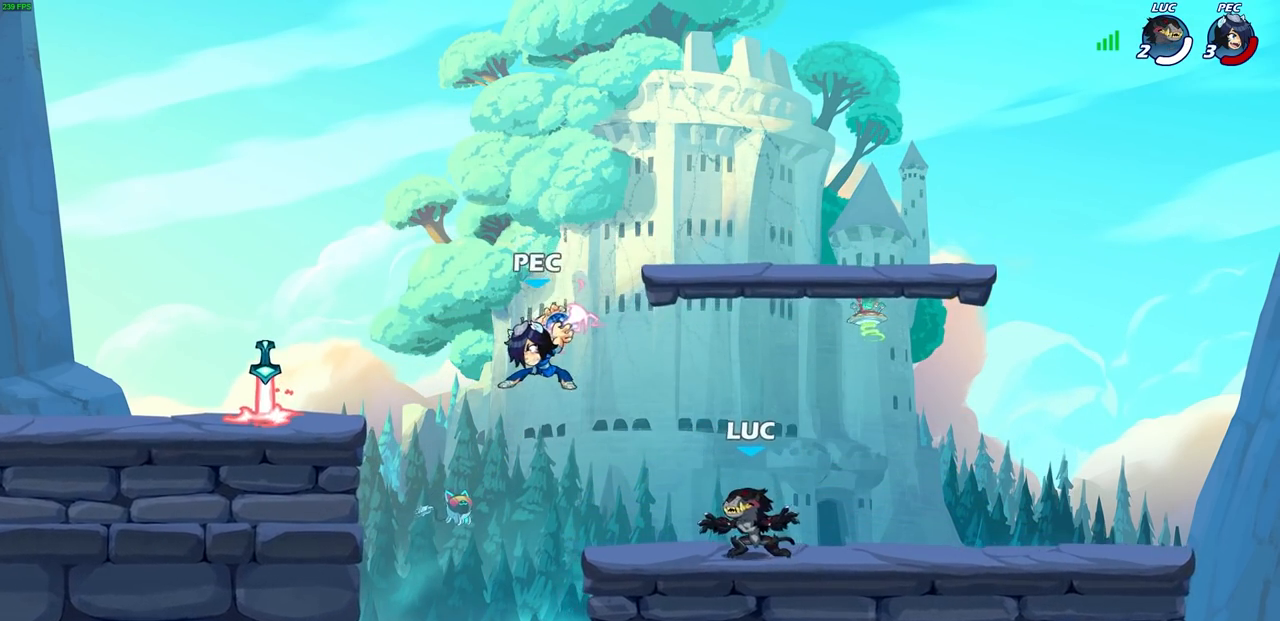
{"buttons": [], "left_stick": "center", "right_stick": "center", "events": [[133, "left_stick", "center"], [200, "left_stick", "left"], [267, "left_stick", "center"]]}
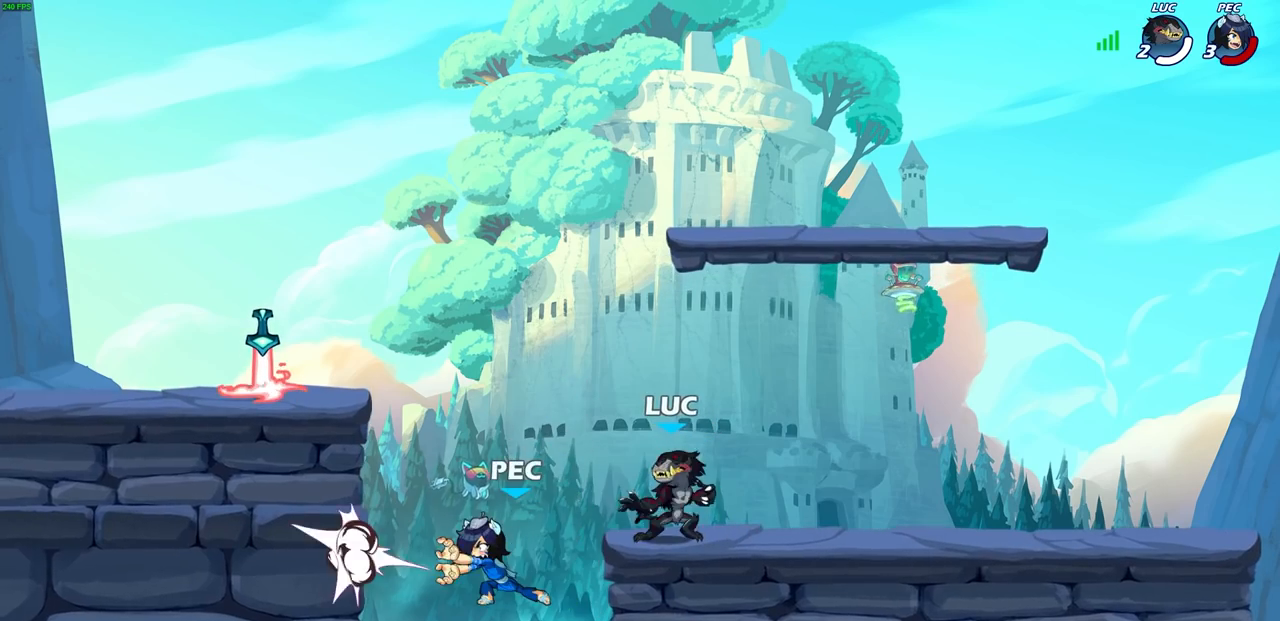
{"buttons": ["CIRCLE"], "left_stick": "down", "right_stick": "center", "events": [[50, "left_stick", "left"], [300, "left_stick", "down-left"], [367, "CIRCLE", "down"], [417, "left_stick", "down"]]}
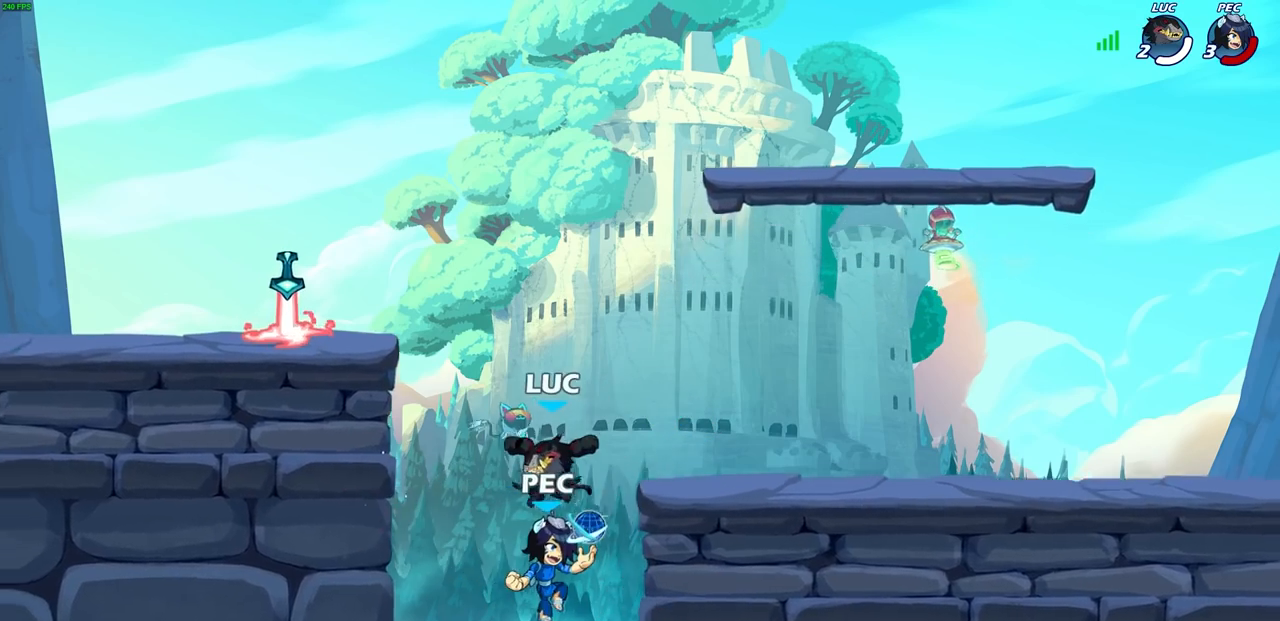
{"buttons": [], "left_stick": "center", "right_stick": "center", "events": [[183, "CIRCLE", "up"], [217, "left_stick", "center"]]}
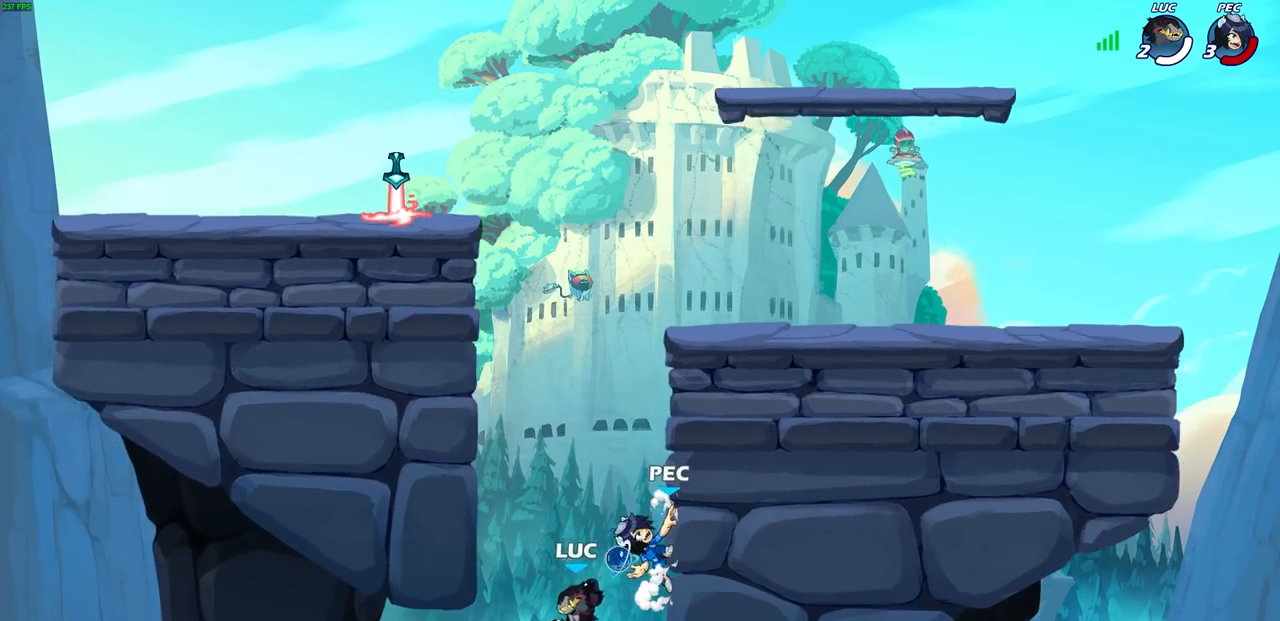
{"buttons": [], "left_stick": "left", "right_stick": "center", "events": [[50, "left_stick", "right"], [183, "left_stick", "down-right"], [383, "left_stick", "left"], [400, "CROSS", "down"], [483, "CROSS", "up"]]}
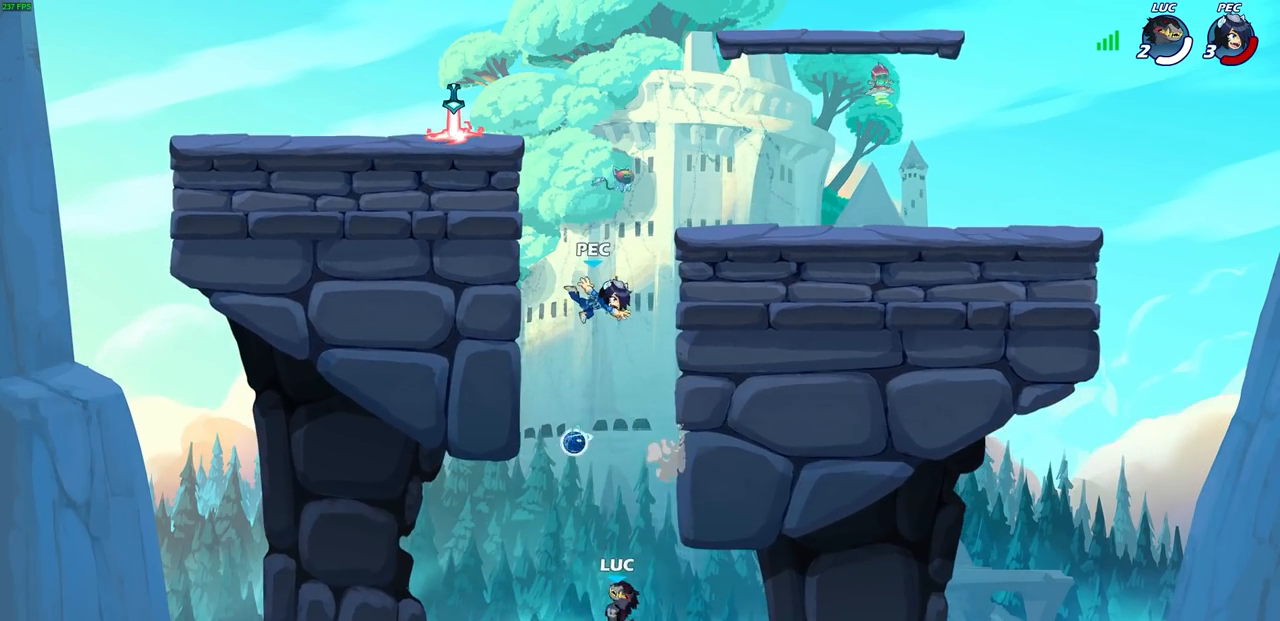
{"buttons": ["CROSS"], "left_stick": "up-left", "right_stick": "center", "events": [[100, "CROSS", "down"], [117, "left_stick", "up-right"], [133, "CROSS", "up"], [283, "left_stick", "up-left"], [367, "CROSS", "down"]]}
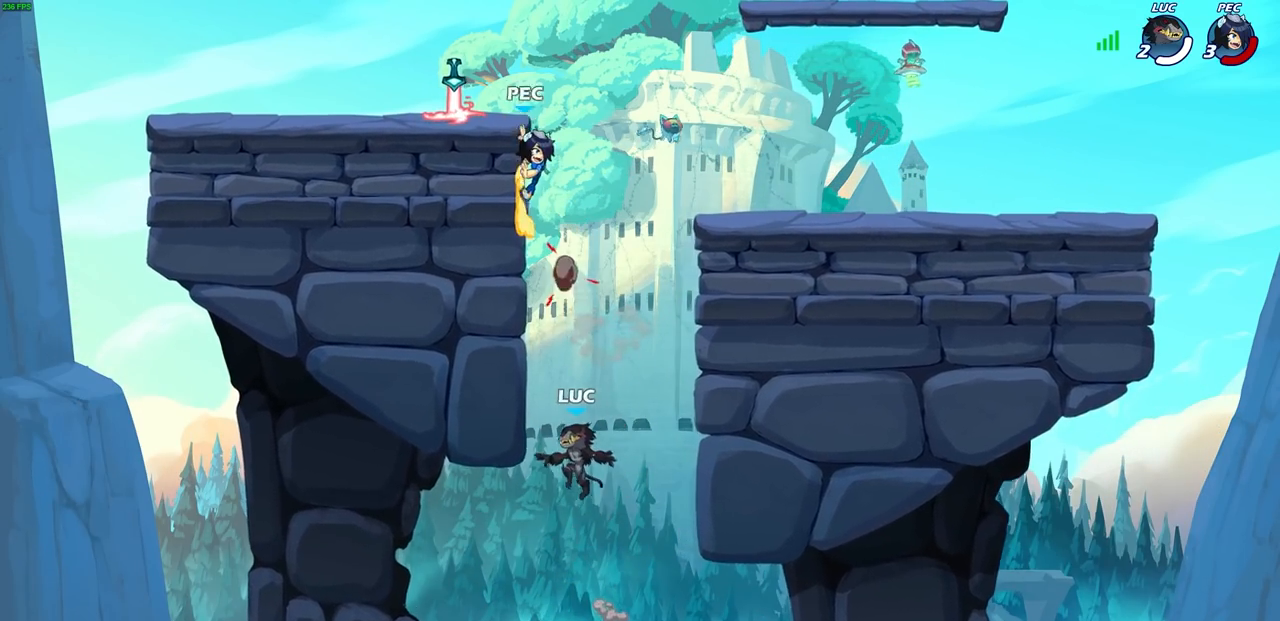
{"buttons": ["CROSS"], "left_stick": "up-right", "right_stick": "center", "events": [[50, "CROSS", "up"], [183, "left_stick", "up-right"], [233, "CROSS", "down"], [267, "left_stick", "up-left"], [367, "CROSS", "up"], [450, "CROSS", "down"], [500, "left_stick", "up-right"]]}
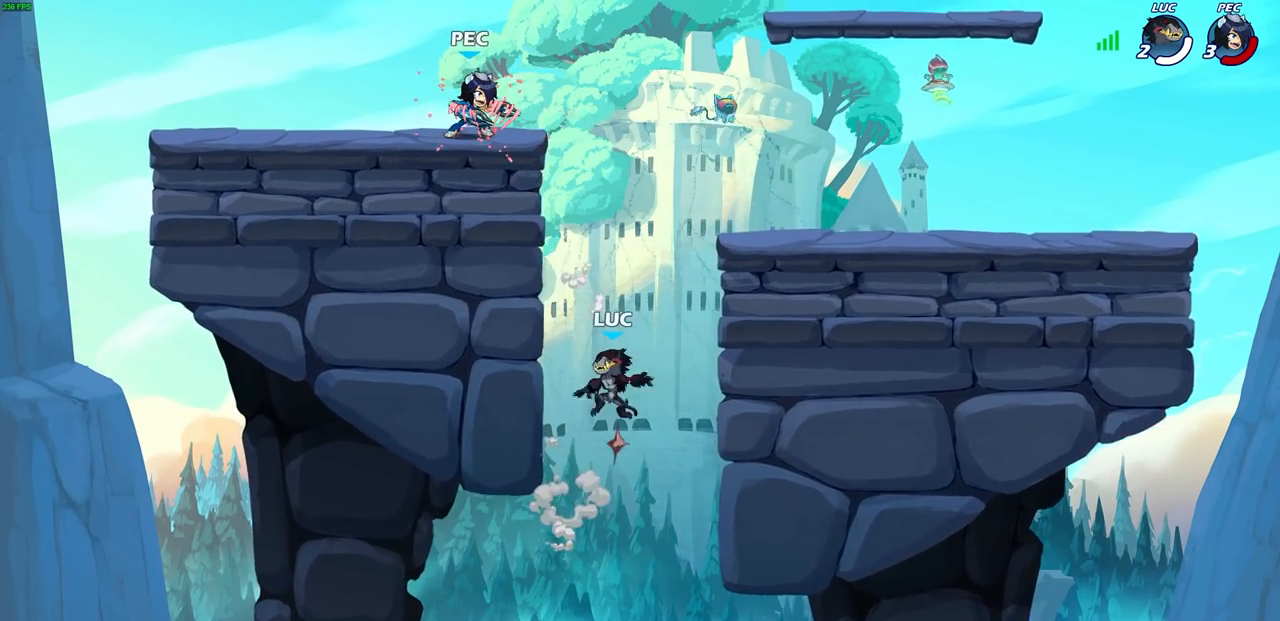
{"buttons": [], "left_stick": "left", "right_stick": "center", "events": [[83, "CROSS", "up"], [150, "CROSS", "down"], [150, "left_stick", "up-left"], [217, "CIRCLE", "down"], [217, "left_stick", "left"], [233, "CROSS", "up"], [333, "CIRCLE", "up"]]}
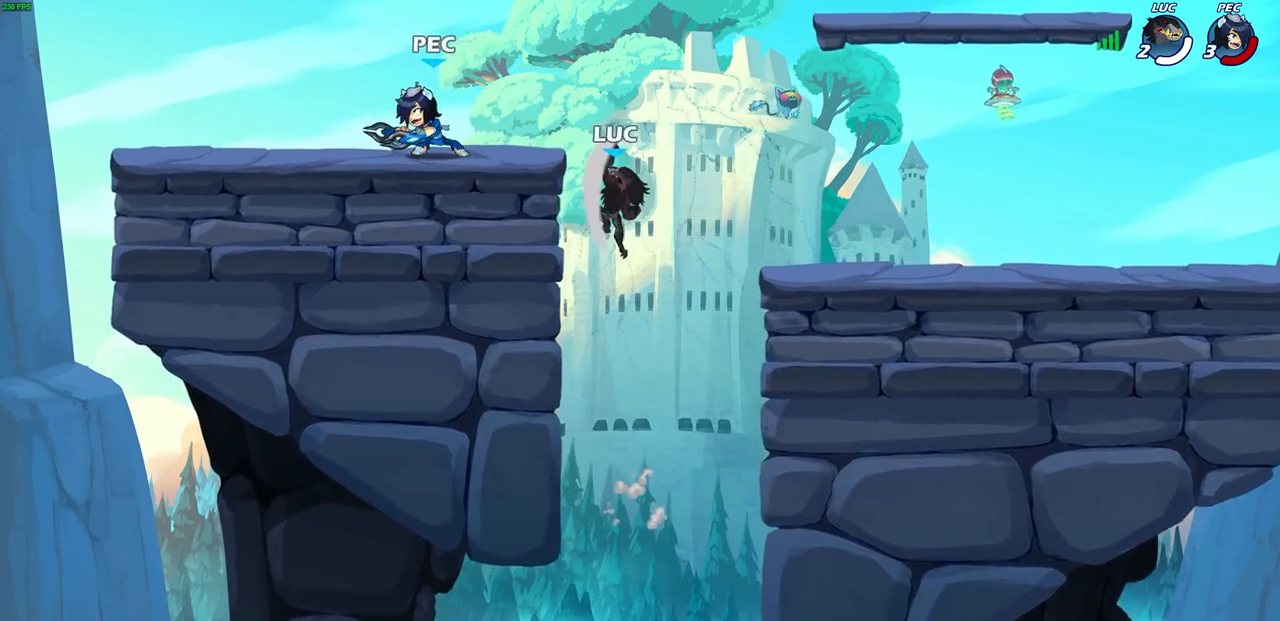
{"buttons": [], "left_stick": "down", "right_stick": "center", "events": [[167, "left_stick", "up-left"], [483, "left_stick", "down"]]}
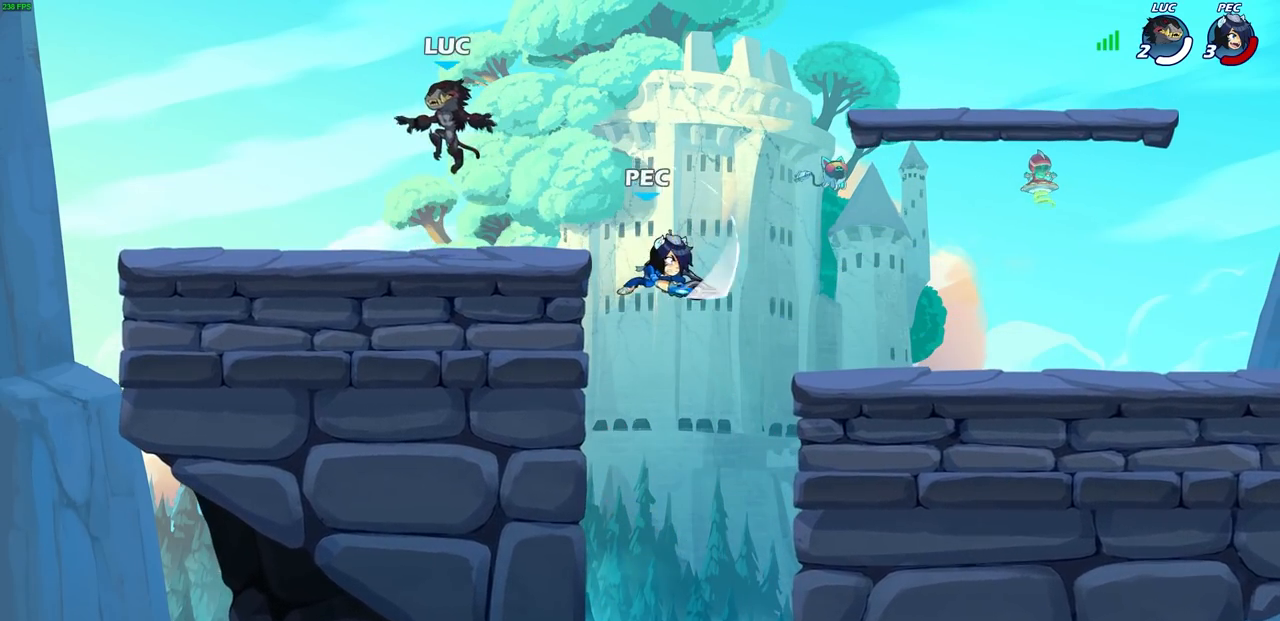
{"buttons": [], "left_stick": "center", "right_stick": "center", "events": [[183, "left_stick", "right"], [283, "left_stick", "center"]]}
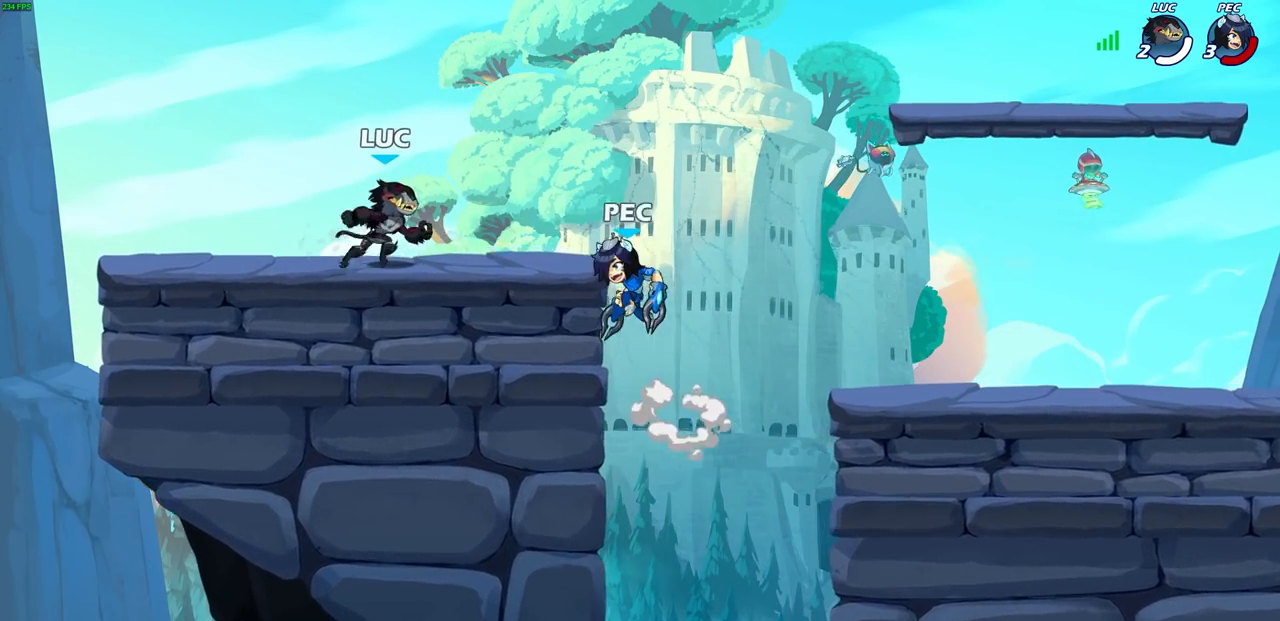
{"buttons": [], "left_stick": "center", "right_stick": "center", "events": [[367, "CIRCLE", "down"], [450, "CIRCLE", "up"]]}
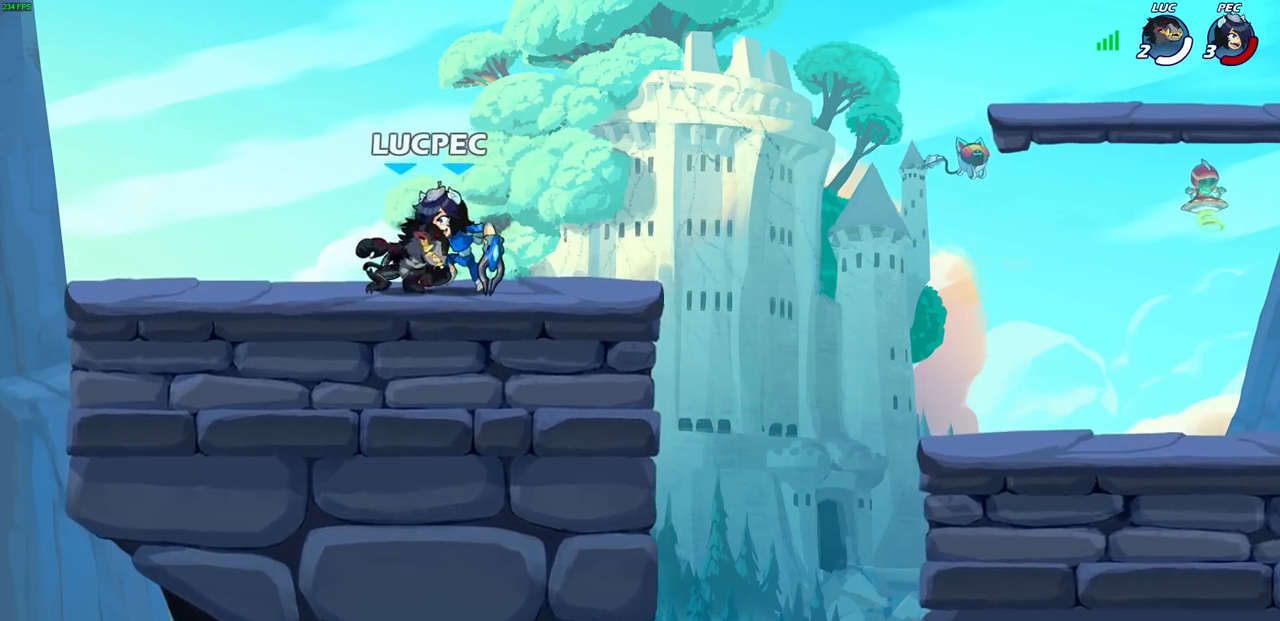
{"buttons": [], "left_stick": "center", "right_stick": "center", "events": []}
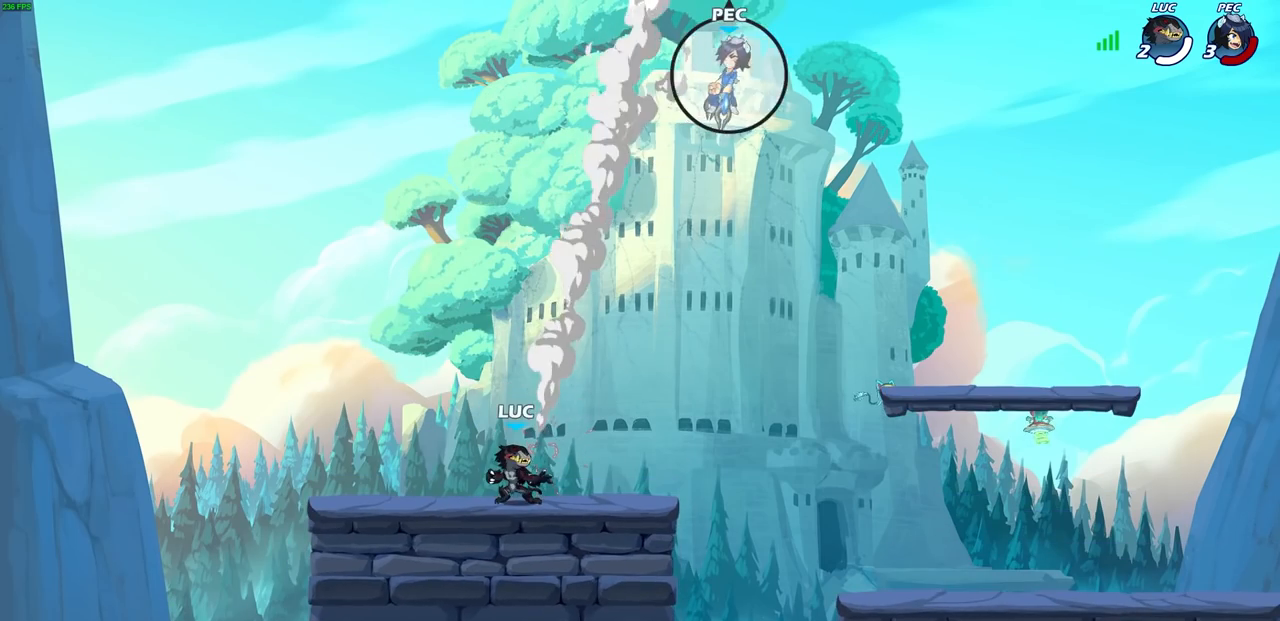
{"buttons": [], "left_stick": "right", "right_stick": "center", "events": [[17, "left_stick", "right"]]}
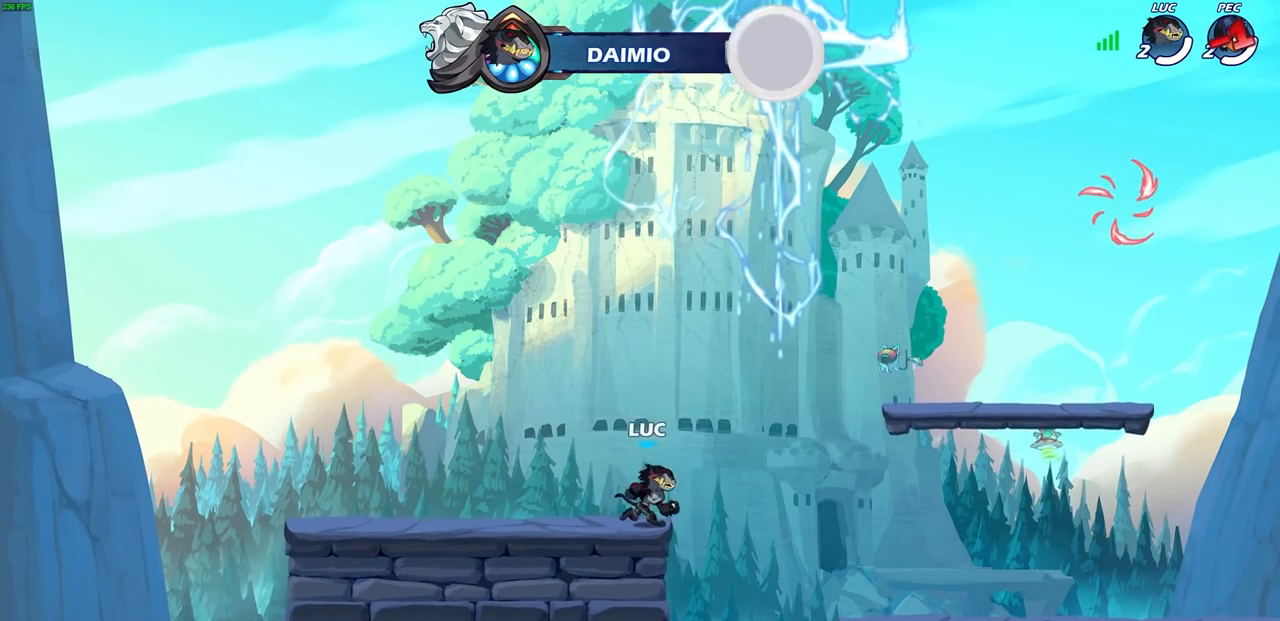
{"buttons": [], "left_stick": "right", "right_stick": "center", "events": [[17, "left_stick", "up-right"], [33, "R2", "down"], [50, "CROSS", "down"], [183, "CROSS", "up"], [183, "R2", "up"], [267, "CROSS", "down"], [400, "CROSS", "up"], [500, "left_stick", "right"]]}
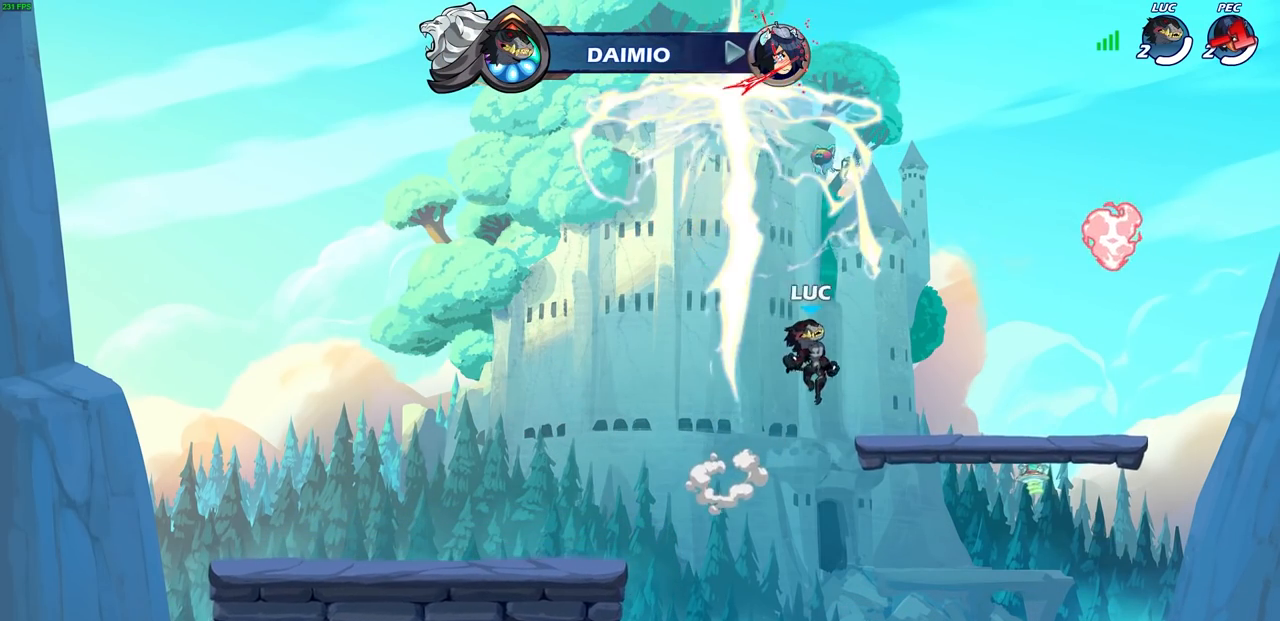
{"buttons": [], "left_stick": "right", "right_stick": "center", "events": [[217, "left_stick", "down-right"], [367, "left_stick", "right"]]}
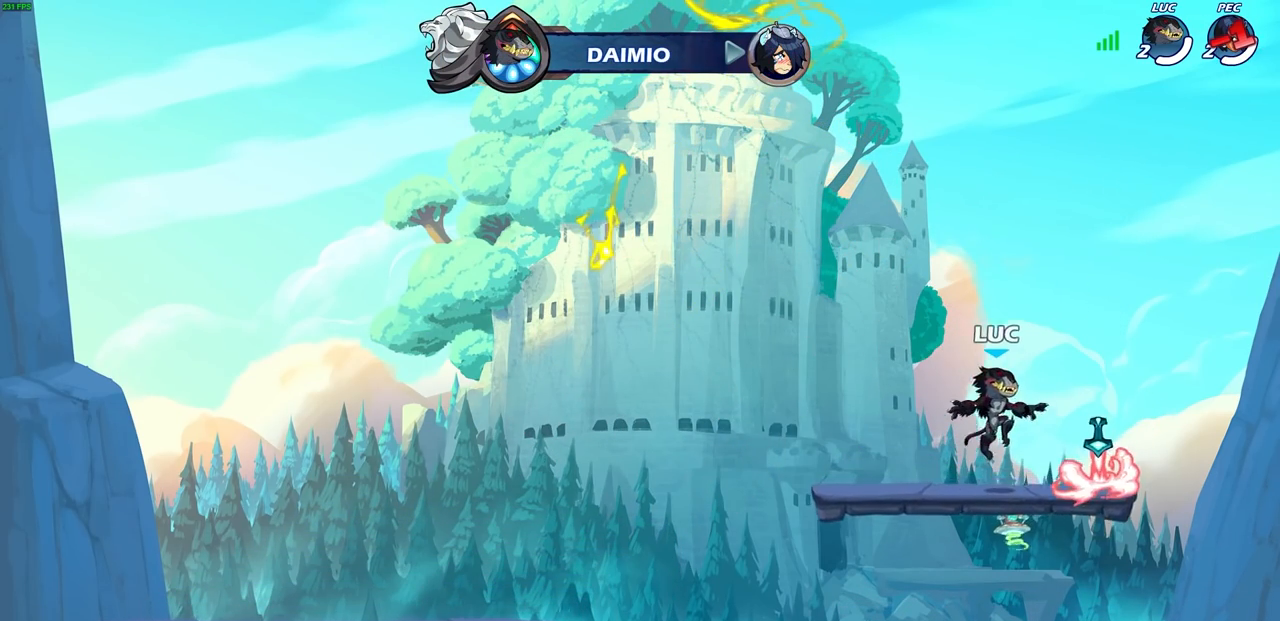
{"buttons": [], "left_stick": "left", "right_stick": "center", "events": [[150, "R1", "down"], [250, "R1", "up"], [267, "left_stick", "down"], [333, "left_stick", "down-left"], [500, "left_stick", "left"]]}
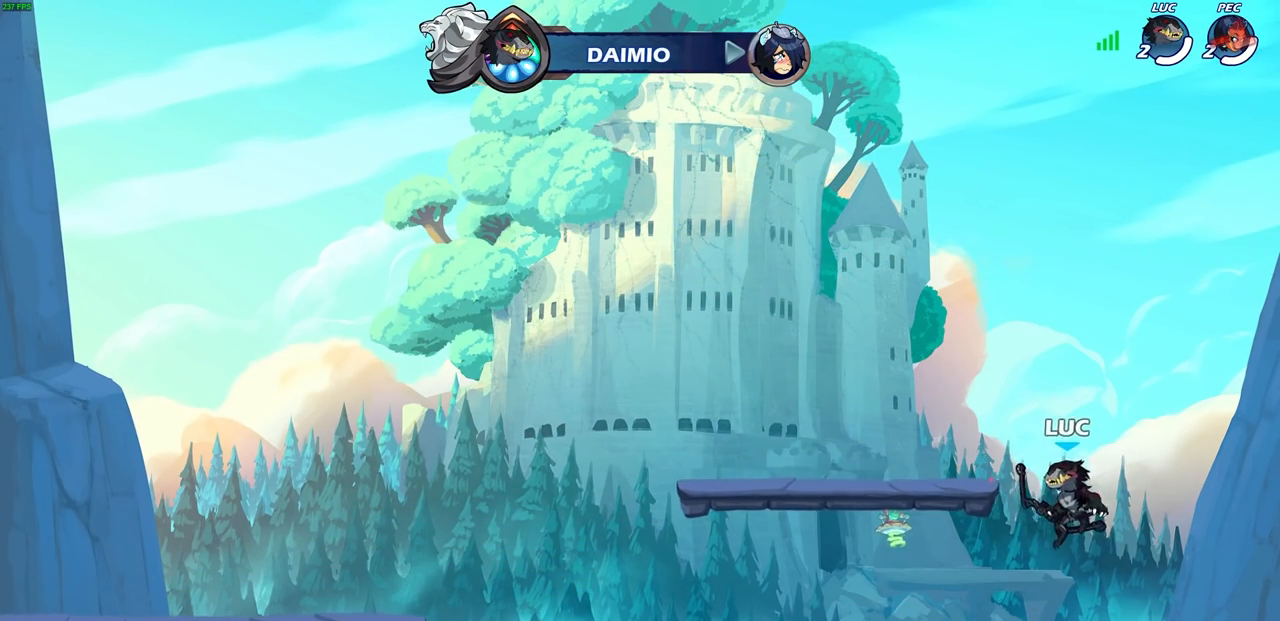
{"buttons": ["CIRCLE"], "left_stick": "center", "right_stick": "center", "events": [[117, "R2", "down"], [150, "CIRCLE", "down"], [267, "left_stick", "center"], [300, "R2", "up"]]}
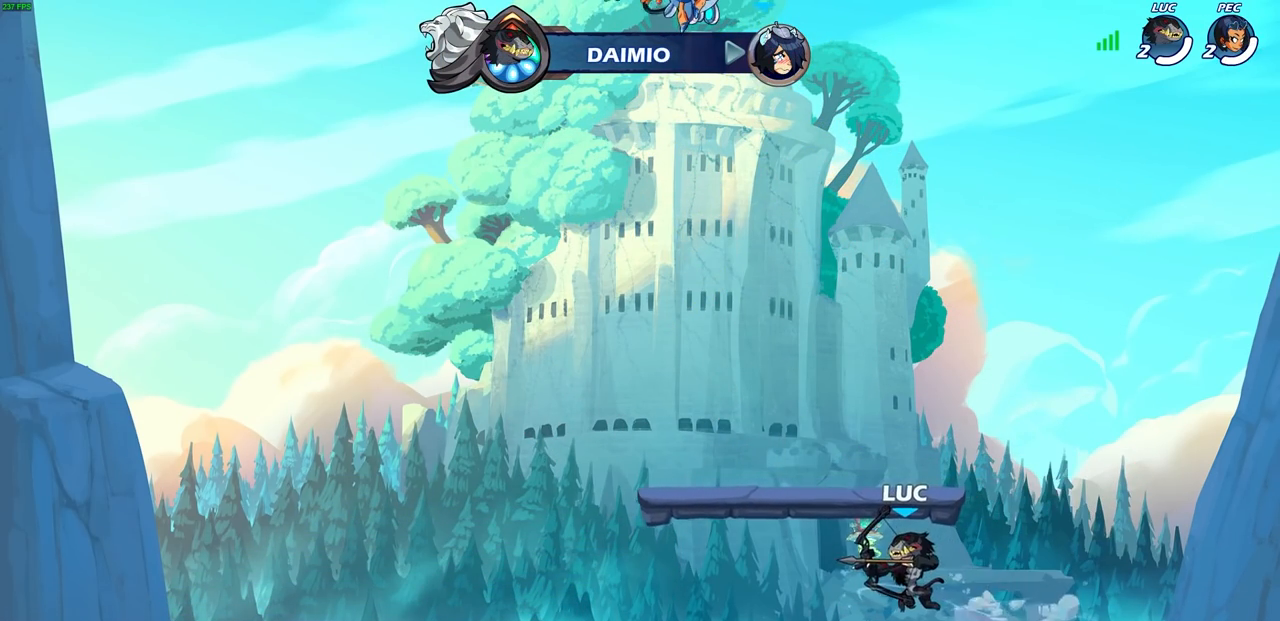
{"buttons": [], "left_stick": "center", "right_stick": "center", "events": [[467, "CIRCLE", "up"]]}
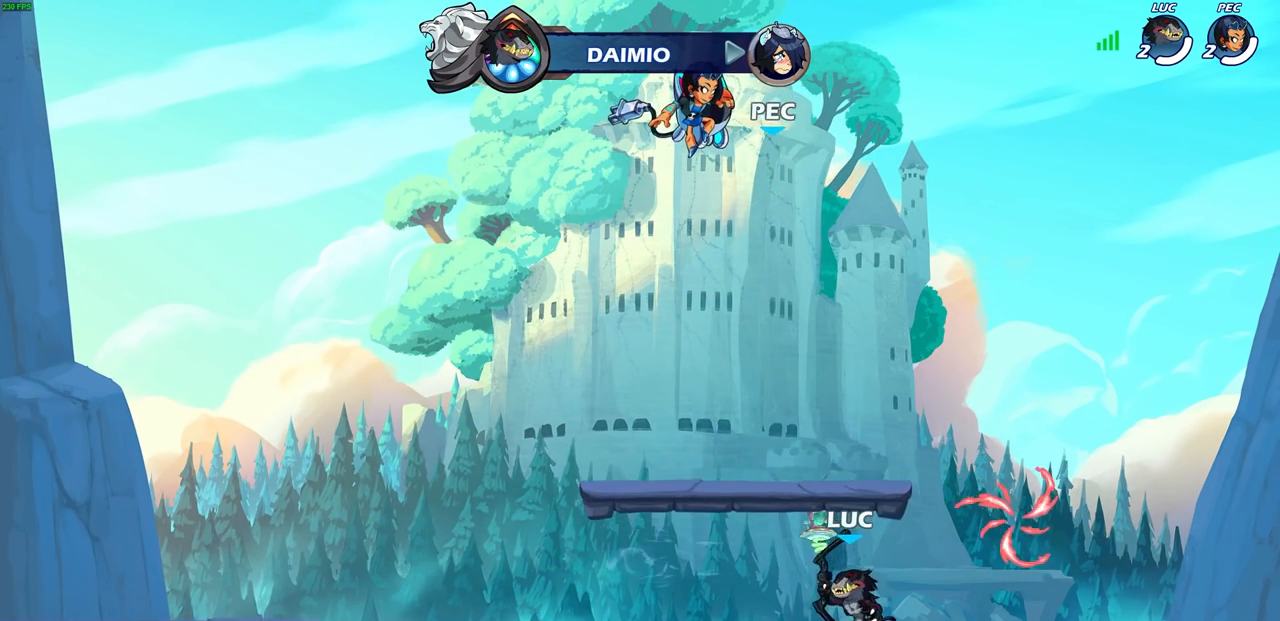
{"buttons": ["CIRCLE"], "left_stick": "center", "right_stick": "center", "events": [[350, "CIRCLE", "down"]]}
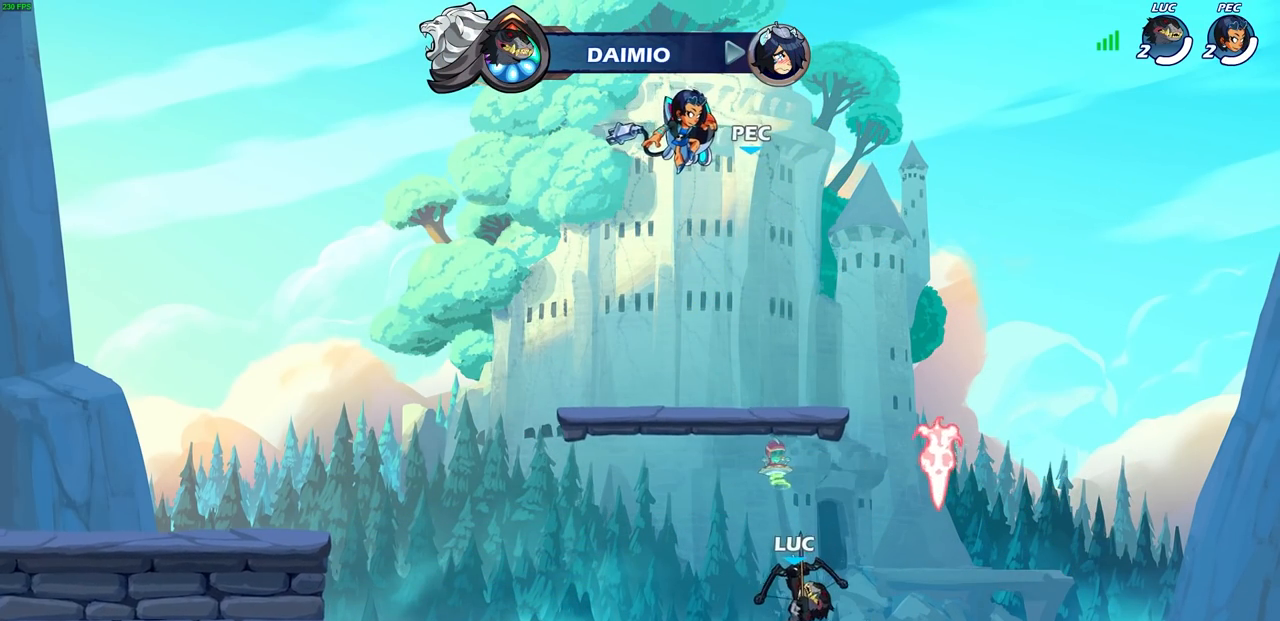
{"buttons": [], "left_stick": "center", "right_stick": "center", "events": [[317, "CIRCLE", "up"]]}
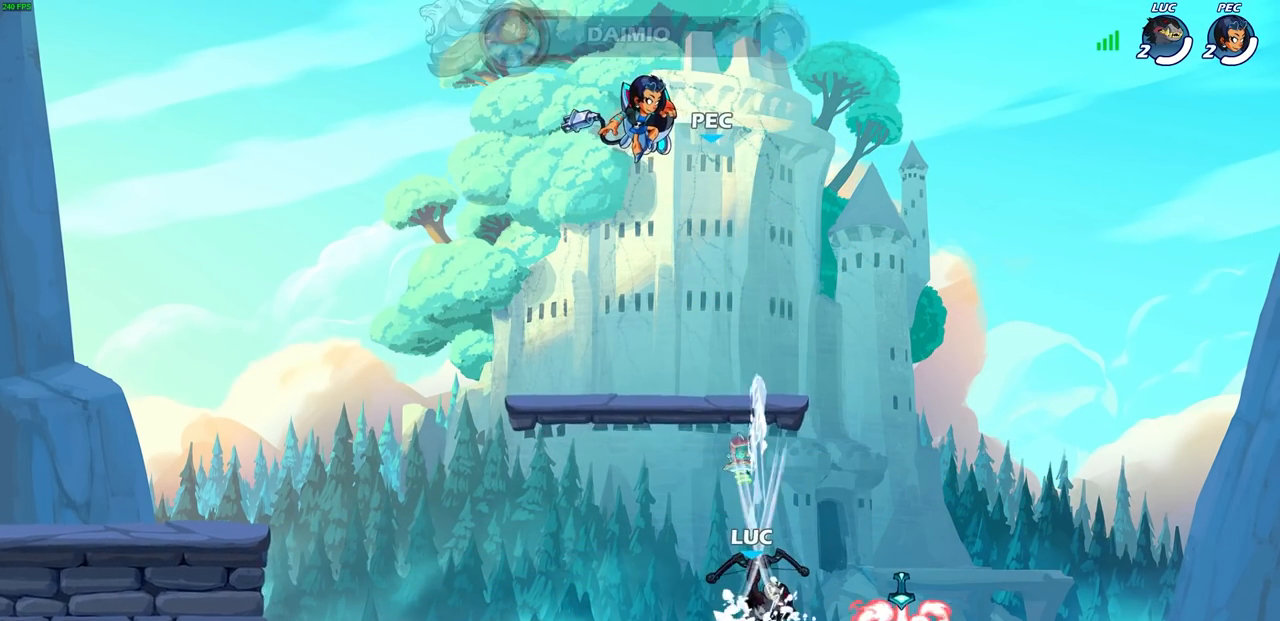
{"buttons": ["CROSS"], "left_stick": "right", "right_stick": "center", "events": [[100, "left_stick", "right"], [350, "CROSS", "down"]]}
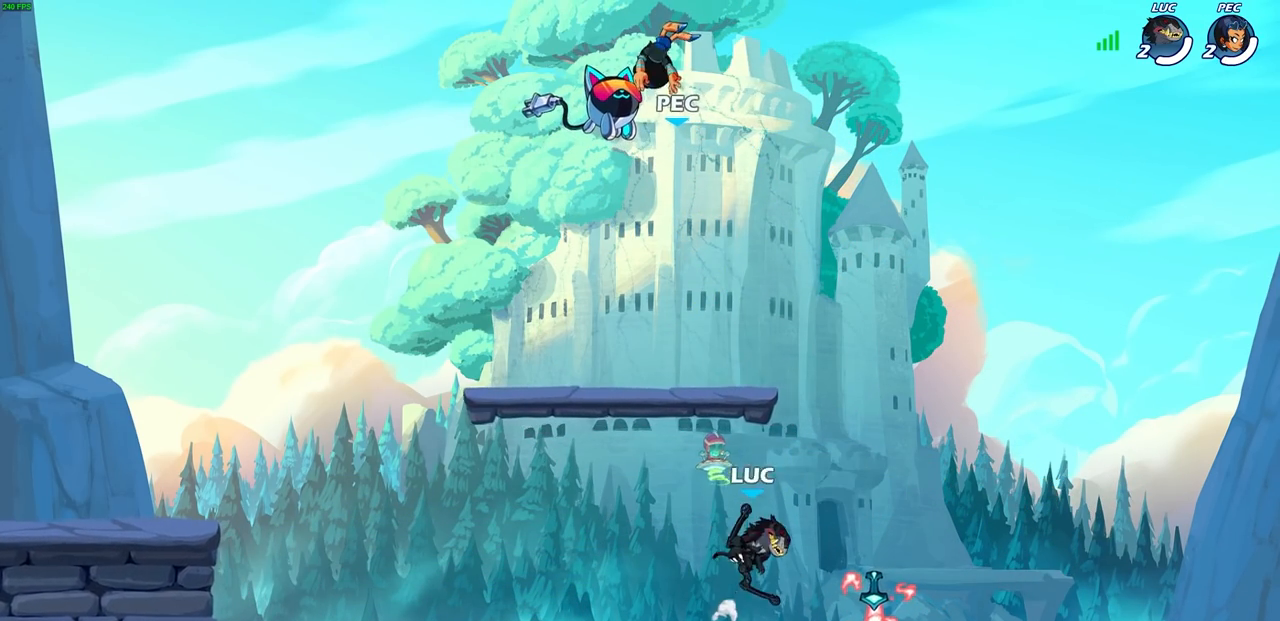
{"buttons": [], "left_stick": "center", "right_stick": "center", "events": [[17, "CROSS", "up"], [167, "left_stick", "center"], [217, "left_stick", "left"], [367, "R1", "down"], [383, "left_stick", "up"], [433, "R1", "up"], [483, "left_stick", "center"]]}
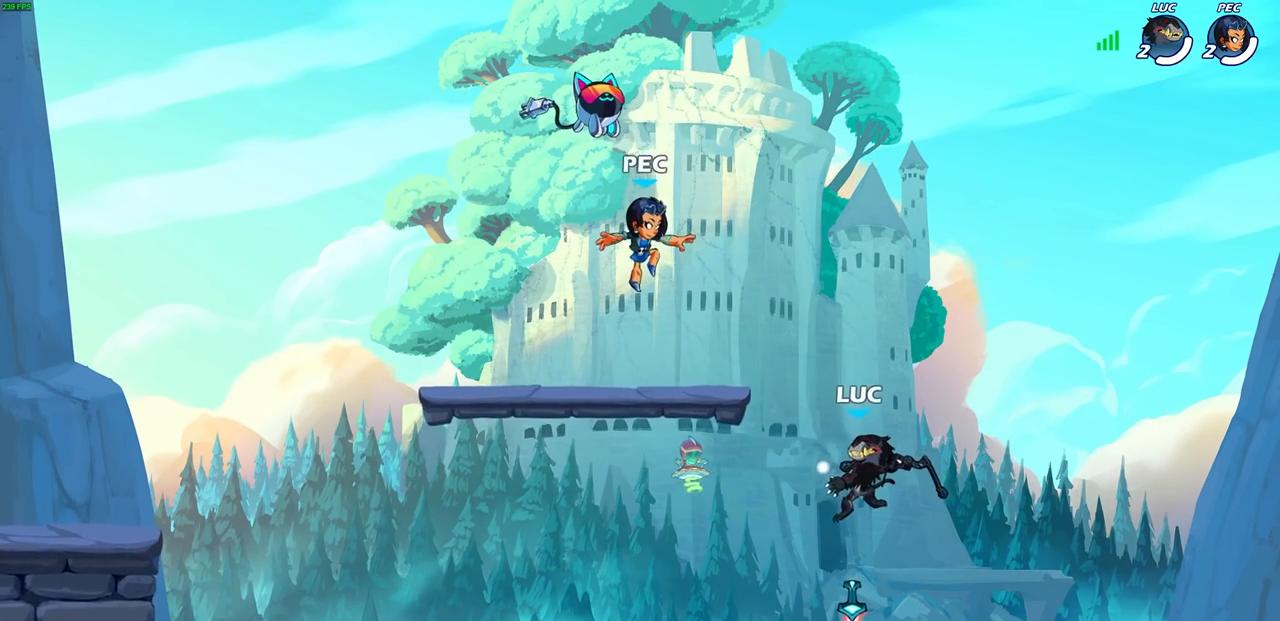
{"buttons": ["CROSS"], "left_stick": "center", "right_stick": "center", "events": [[350, "R1", "down"], [400, "CROSS", "down"], [500, "R1", "up"]]}
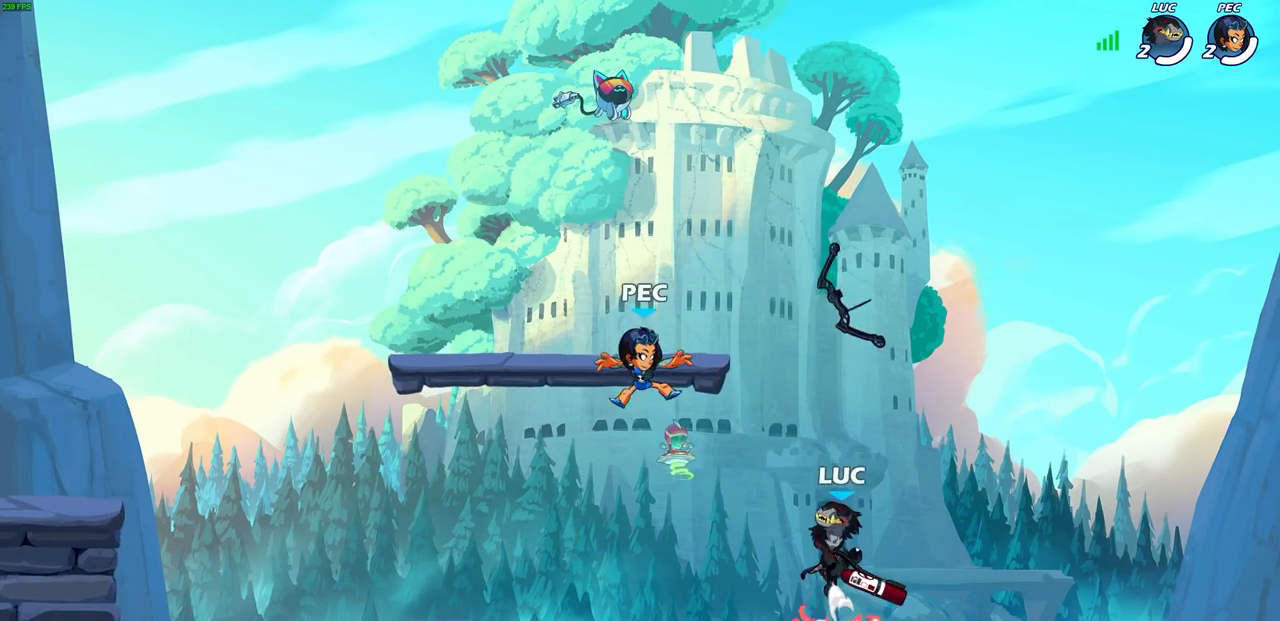
{"buttons": [], "left_stick": "down", "right_stick": "center", "events": [[33, "CROSS", "up"], [150, "CROSS", "down"], [283, "CROSS", "up"], [483, "left_stick", "down"]]}